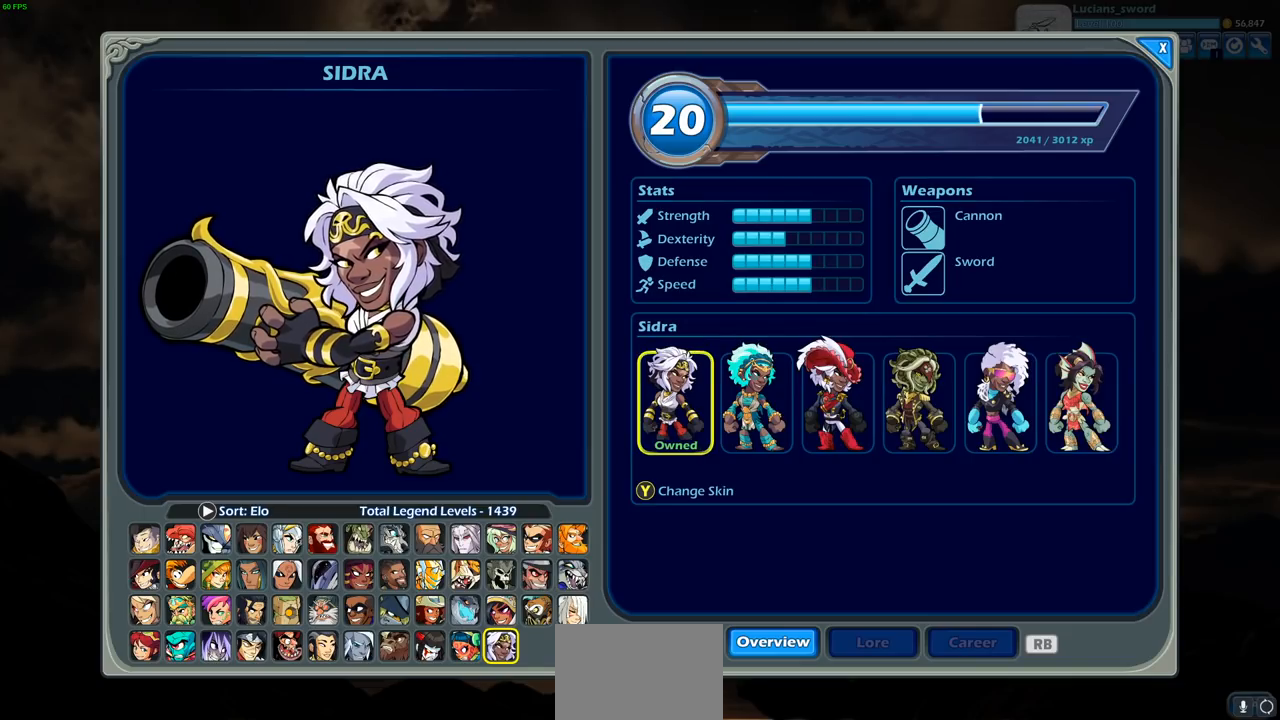
Gameplay with a controller (PlayStation layout); each line is a JSON object with the inputs held at the frame after it. "events" lists button and stick changes between this image and that frame as [ms after this image, input, new state], when the widget could be followed in between.
{"buttons": [], "left_stick": "center", "right_stick": "center", "events": [[83, "DPAD_LEFT", "down"], [217, "DPAD_LEFT", "up"]]}
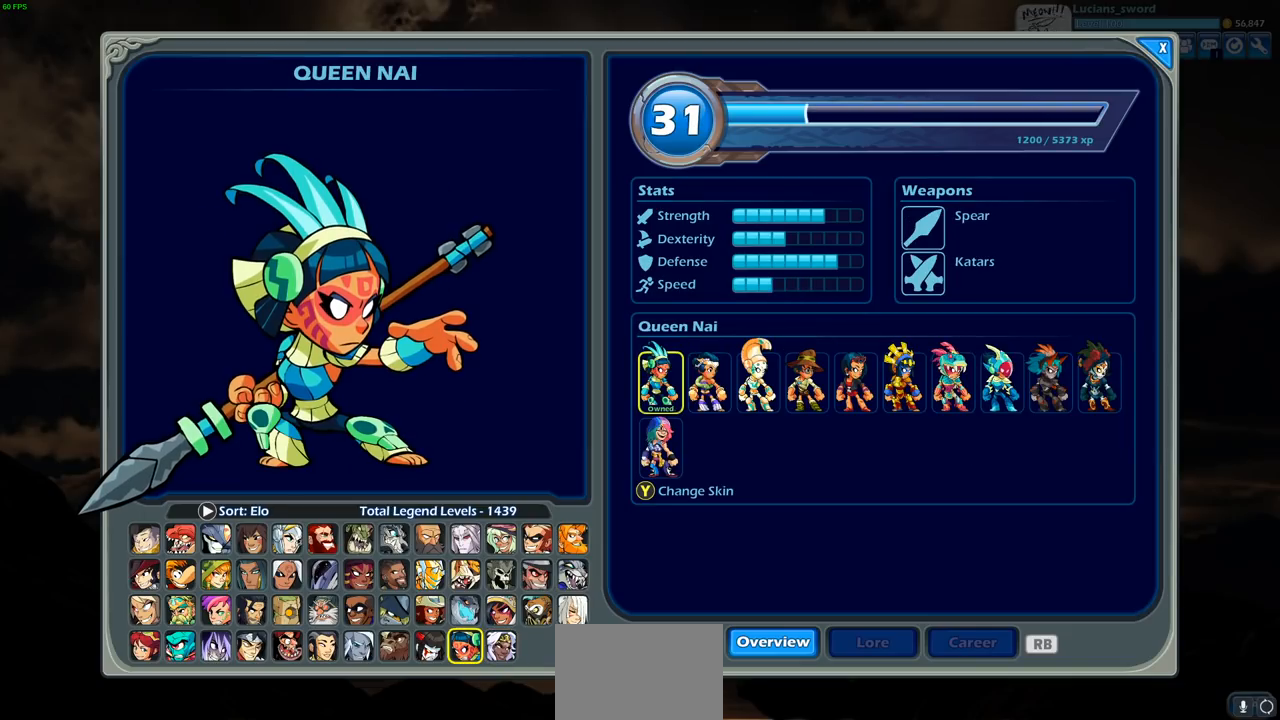
{"buttons": [], "left_stick": "center", "right_stick": "center", "events": [[333, "DPAD_LEFT", "down"], [433, "DPAD_LEFT", "up"]]}
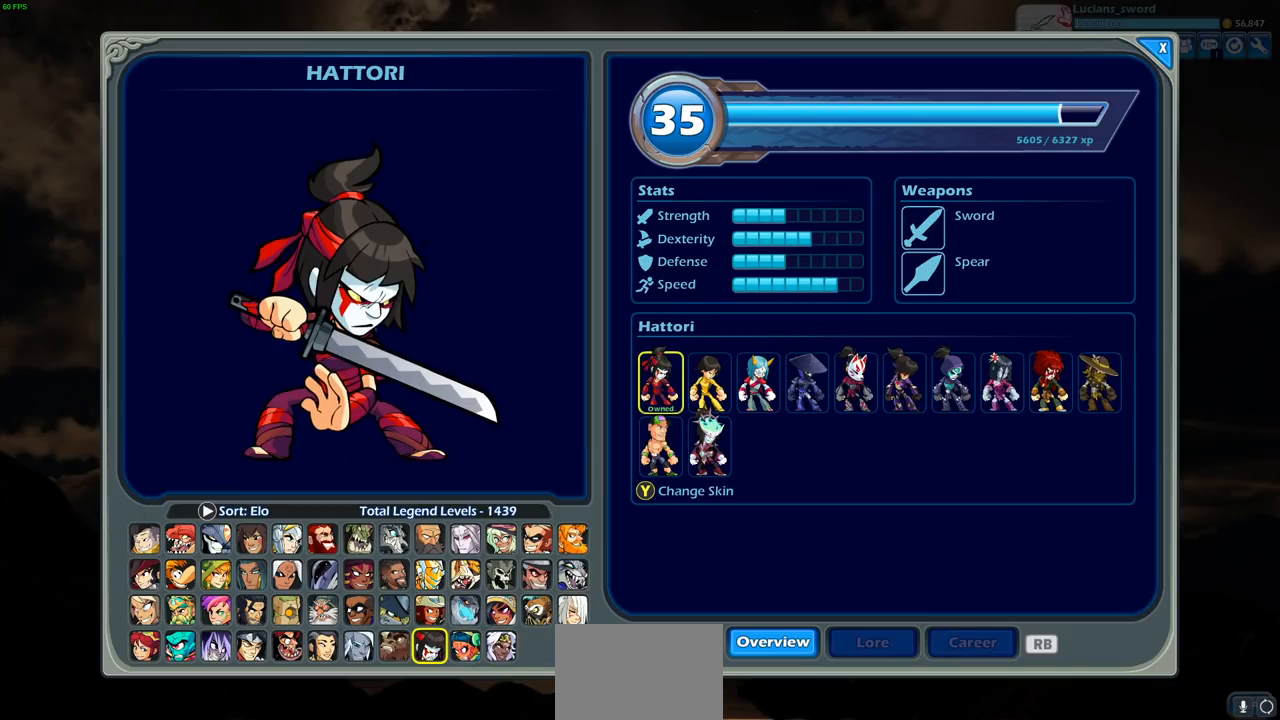
{"buttons": [], "left_stick": "center", "right_stick": "center", "events": []}
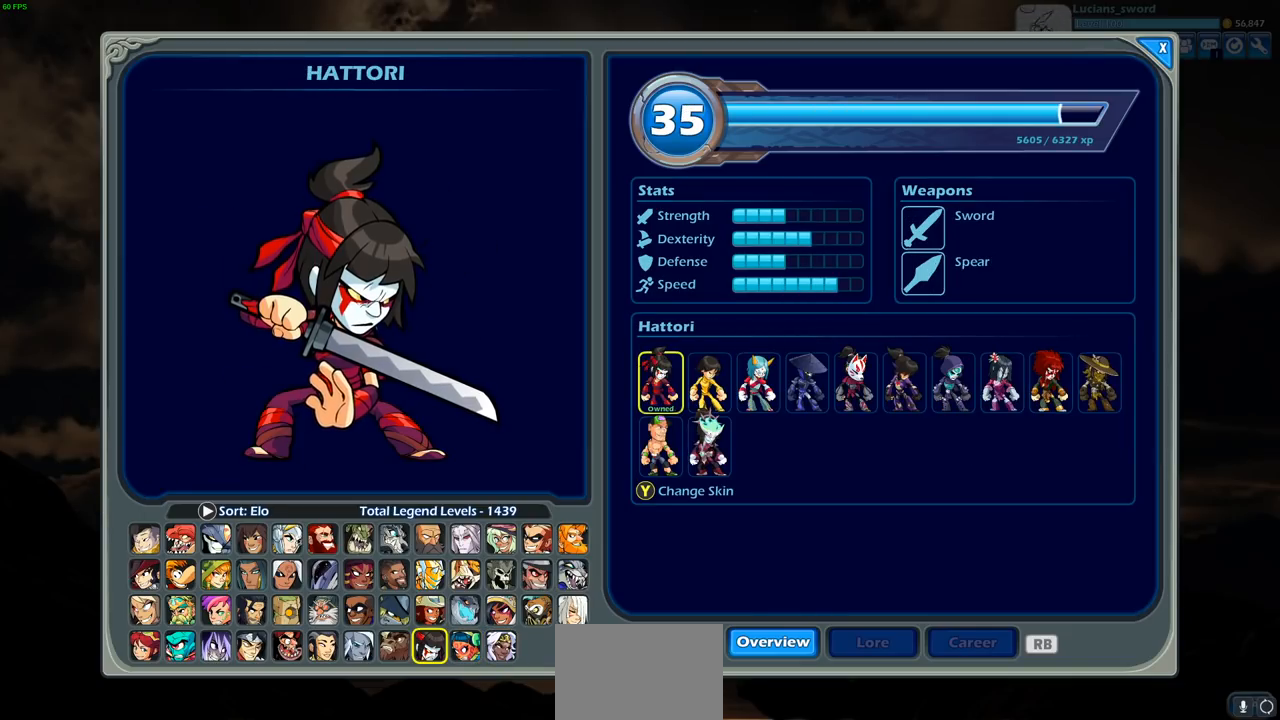
{"buttons": [], "left_stick": "center", "right_stick": "center", "events": [[67, "CIRCLE", "down"], [150, "CIRCLE", "up"]]}
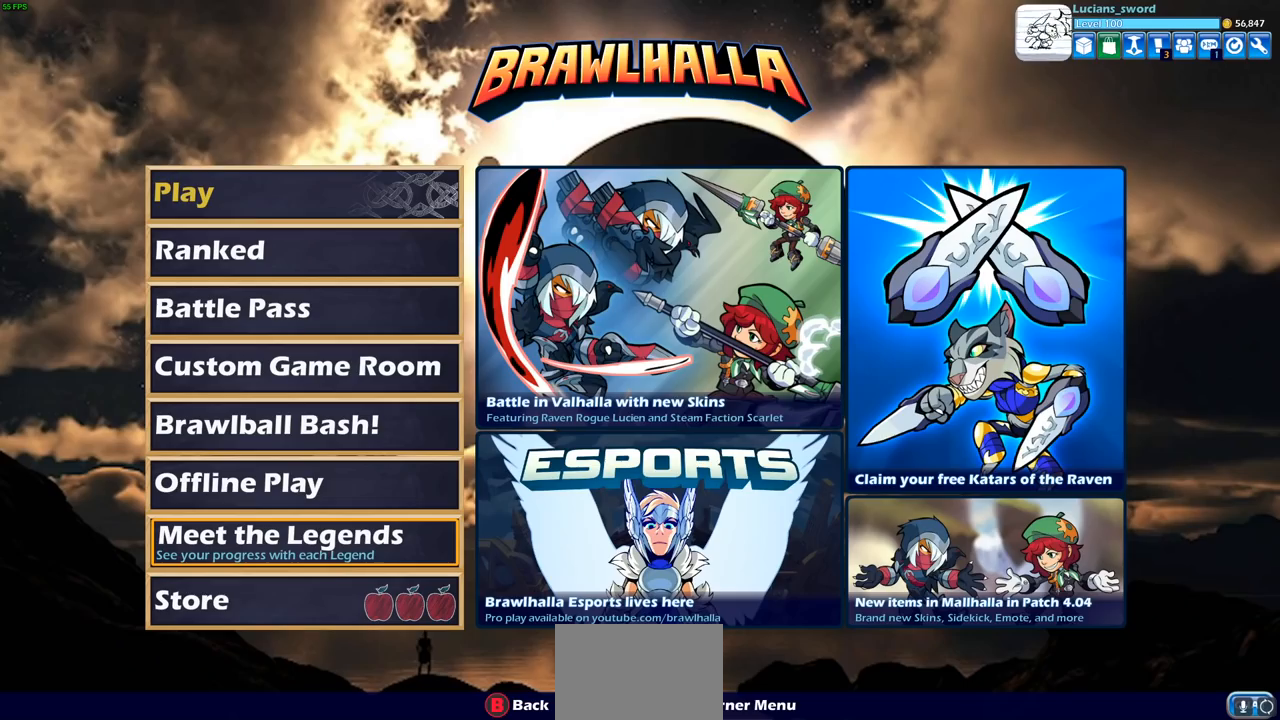
{"buttons": [], "left_stick": "center", "right_stick": "center", "events": [[267, "DPAD_DOWN", "down"], [350, "DPAD_DOWN", "up"]]}
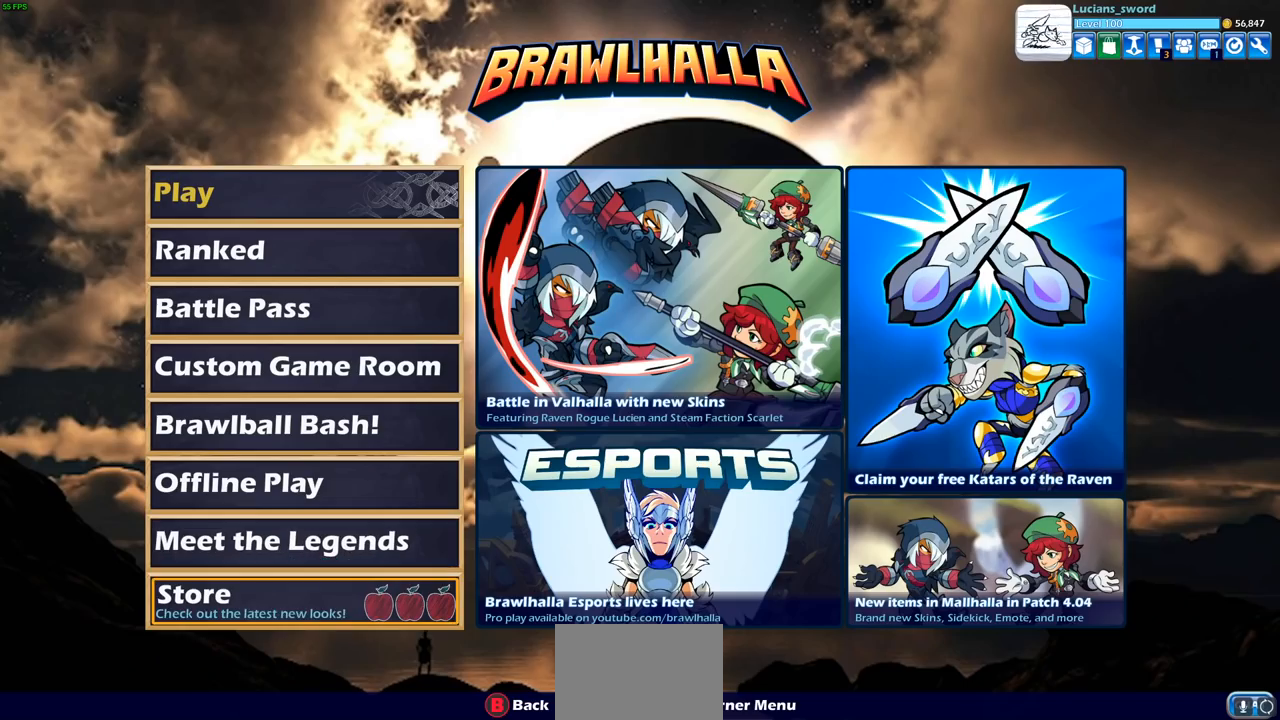
{"buttons": [], "left_stick": "center", "right_stick": "center", "events": [[67, "DPAD_DOWN", "down"], [183, "DPAD_DOWN", "up"], [350, "CROSS", "down"], [433, "CROSS", "up"]]}
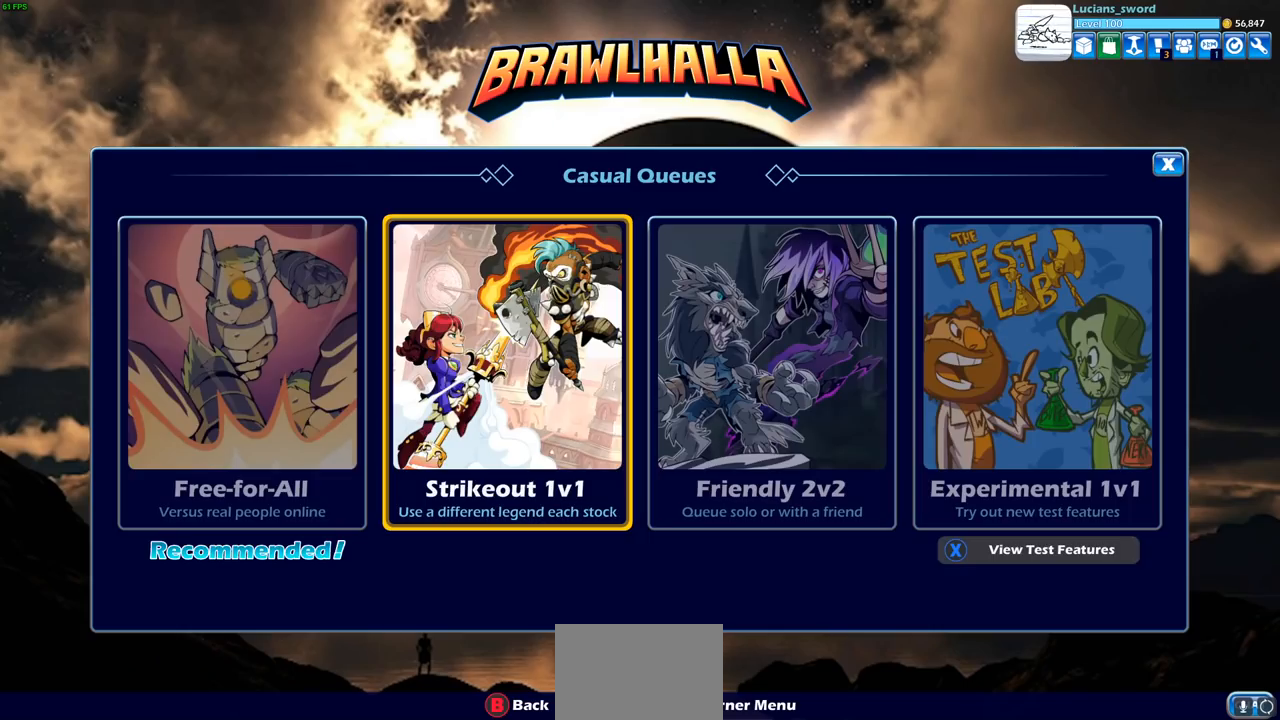
{"buttons": ["CROSS"], "left_stick": "center", "right_stick": "center", "events": [[467, "CROSS", "down"]]}
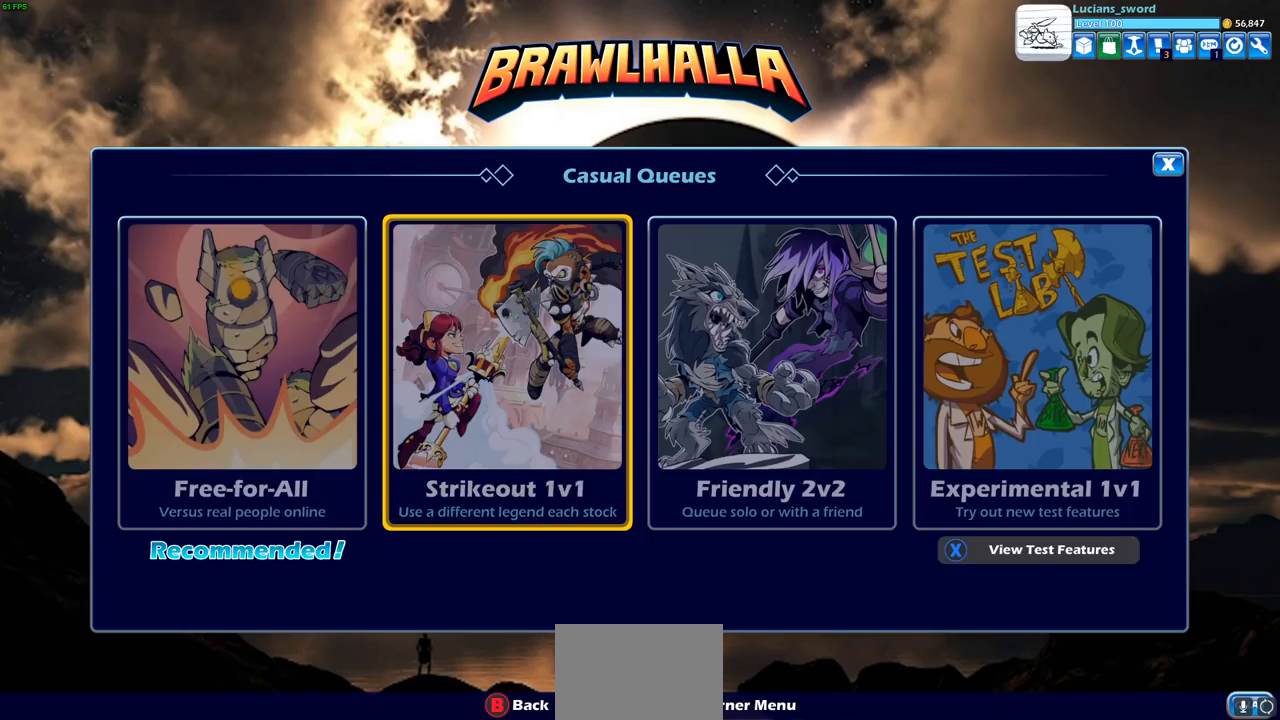
{"buttons": [], "left_stick": "center", "right_stick": "center", "events": [[50, "CROSS", "up"], [350, "DPAD_DOWN", "down"], [450, "DPAD_DOWN", "up"]]}
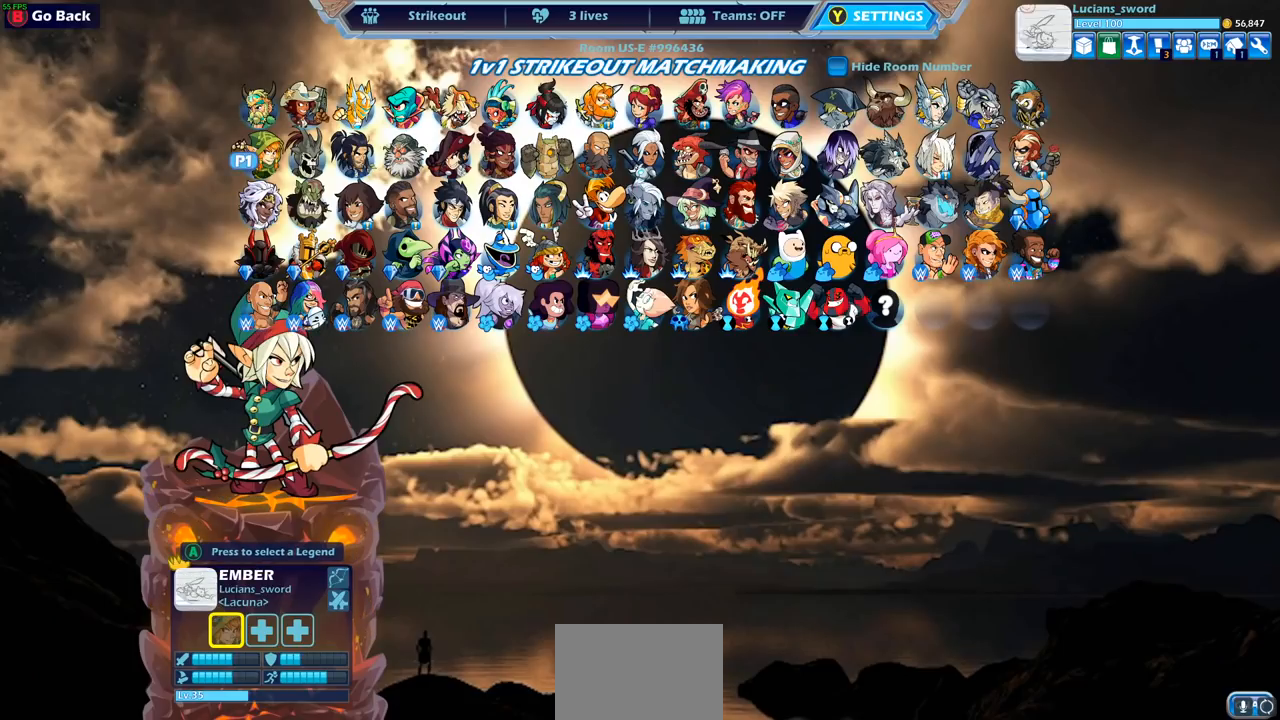
{"buttons": [], "left_stick": "center", "right_stick": "center", "events": [[50, "DPAD_DOWN", "down"], [133, "DPAD_DOWN", "up"], [333, "CROSS", "down"], [417, "CROSS", "up"]]}
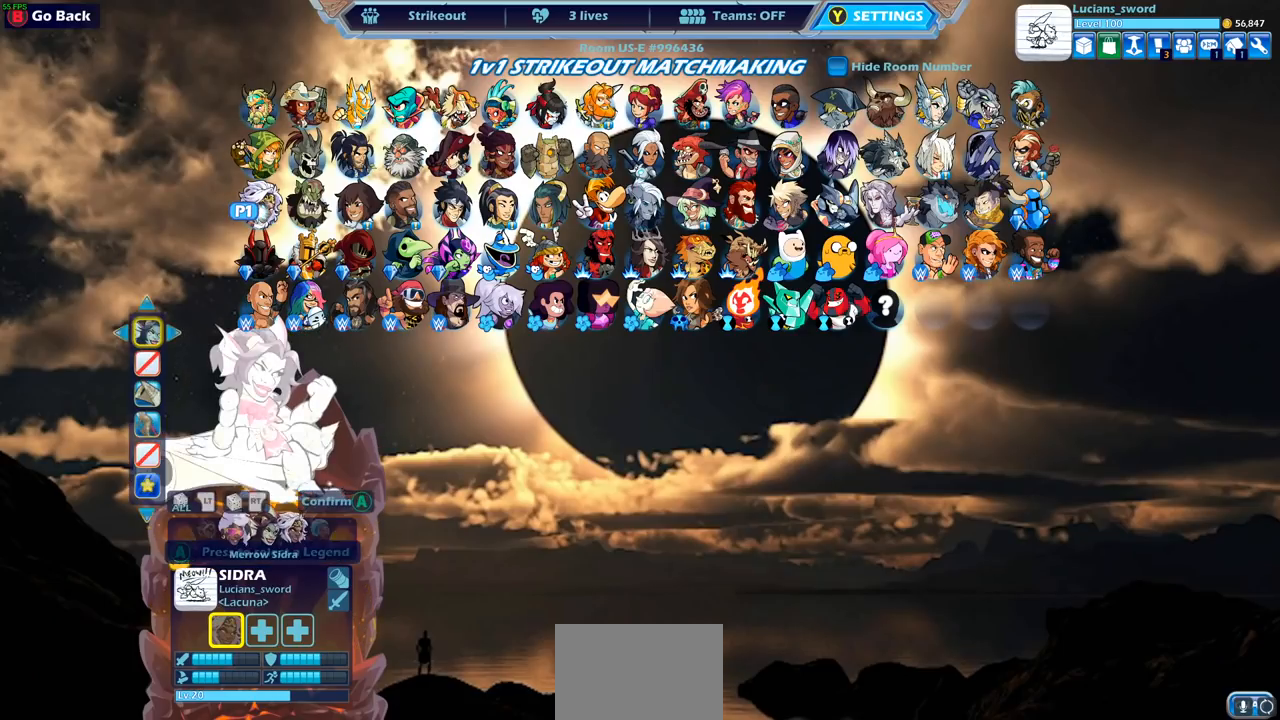
{"buttons": [], "left_stick": "center", "right_stick": "center", "events": []}
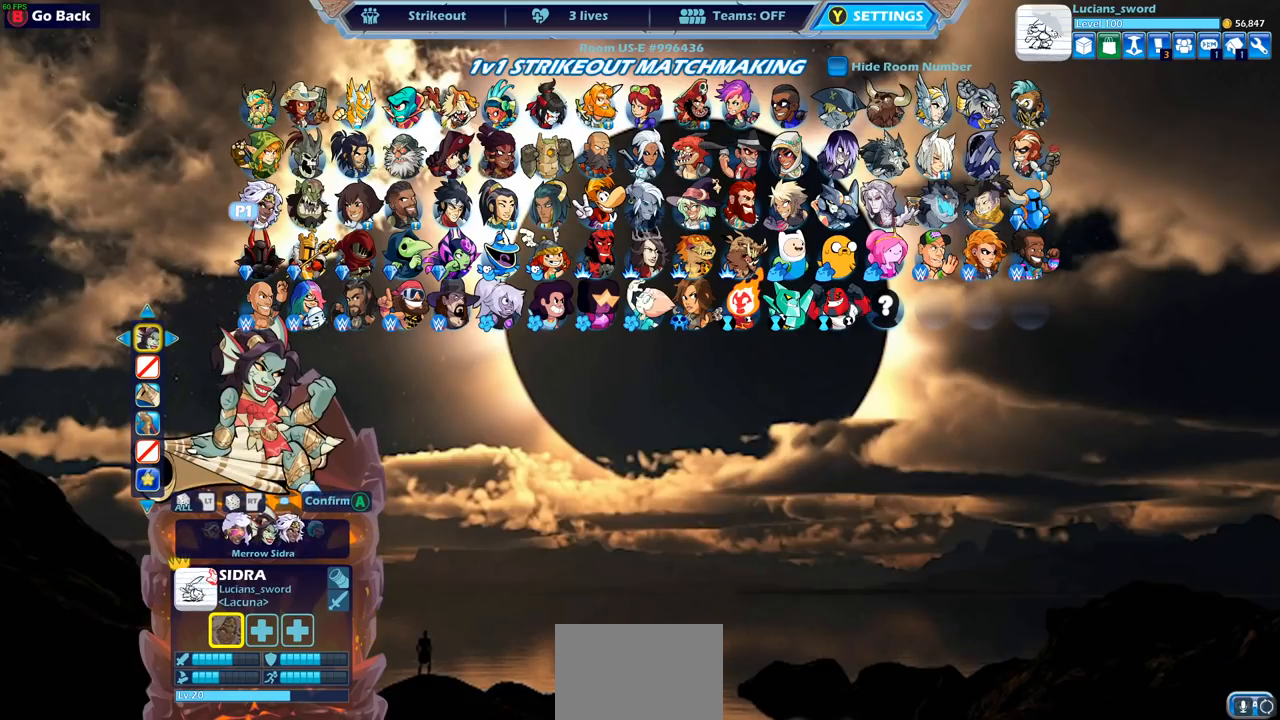
{"buttons": [], "left_stick": "center", "right_stick": "center", "events": []}
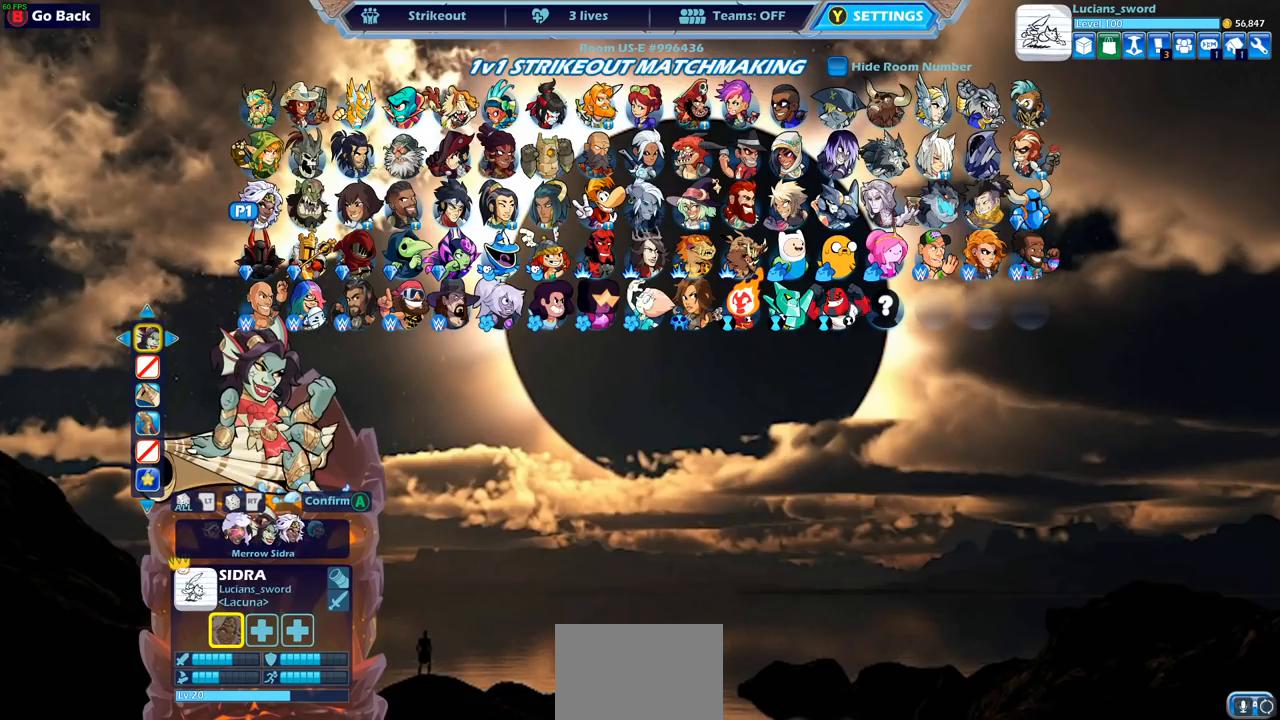
{"buttons": ["DPAD_RIGHT"], "left_stick": "center", "right_stick": "center", "events": [[33, "DPAD_RIGHT", "down"], [133, "DPAD_RIGHT", "up"], [417, "DPAD_RIGHT", "down"]]}
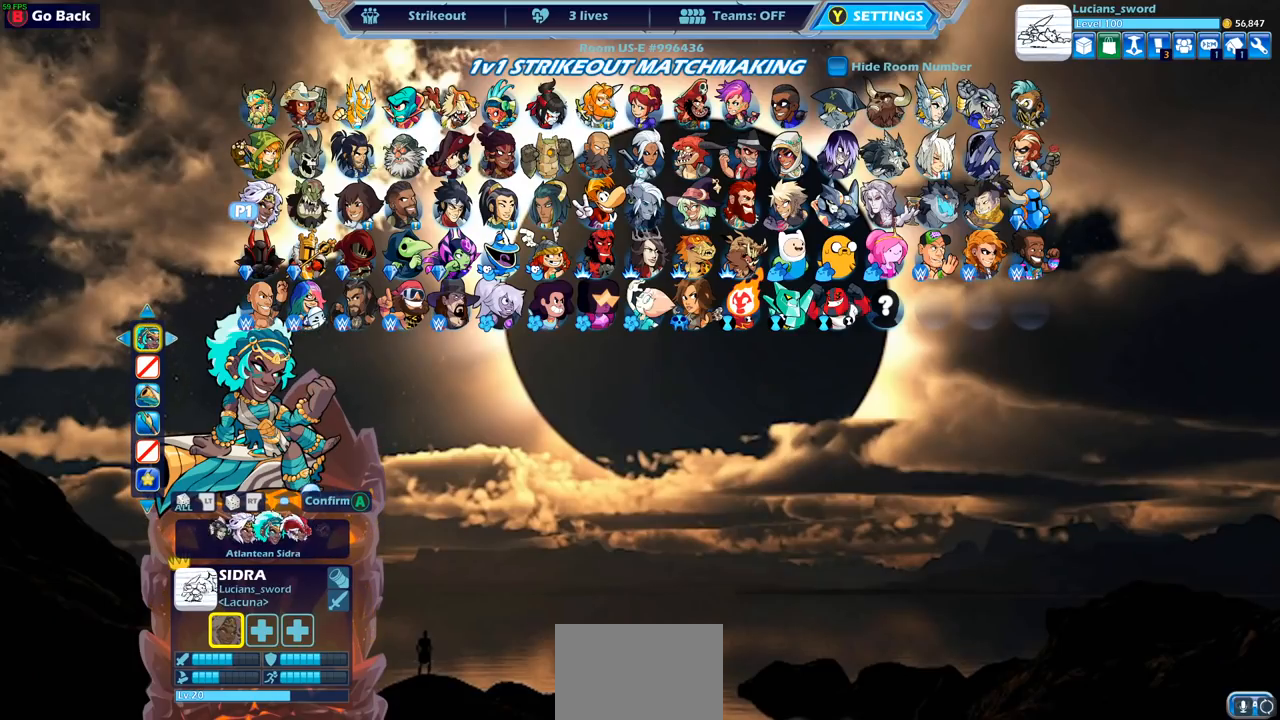
{"buttons": [], "left_stick": "center", "right_stick": "center", "events": [[17, "DPAD_RIGHT", "up"], [367, "CROSS", "down"], [450, "CROSS", "up"]]}
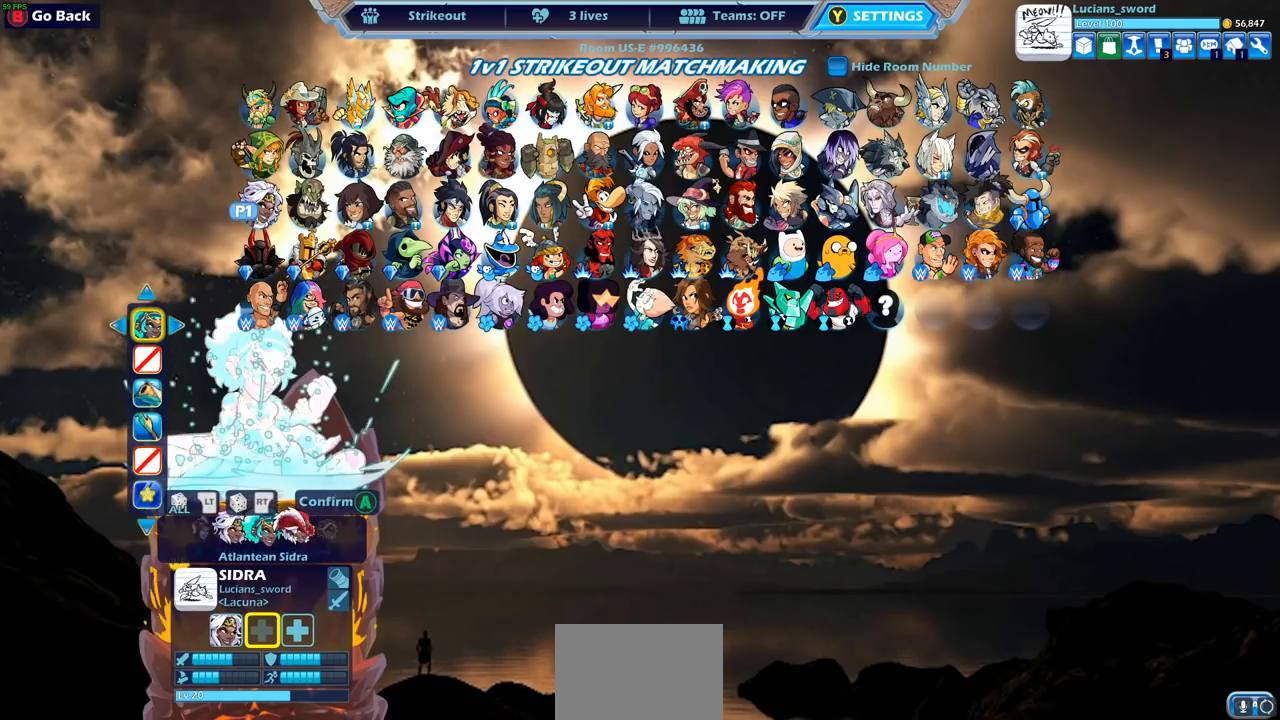
{"buttons": [], "left_stick": "center", "right_stick": "center", "events": [[250, "DPAD_LEFT", "down"], [383, "DPAD_LEFT", "up"]]}
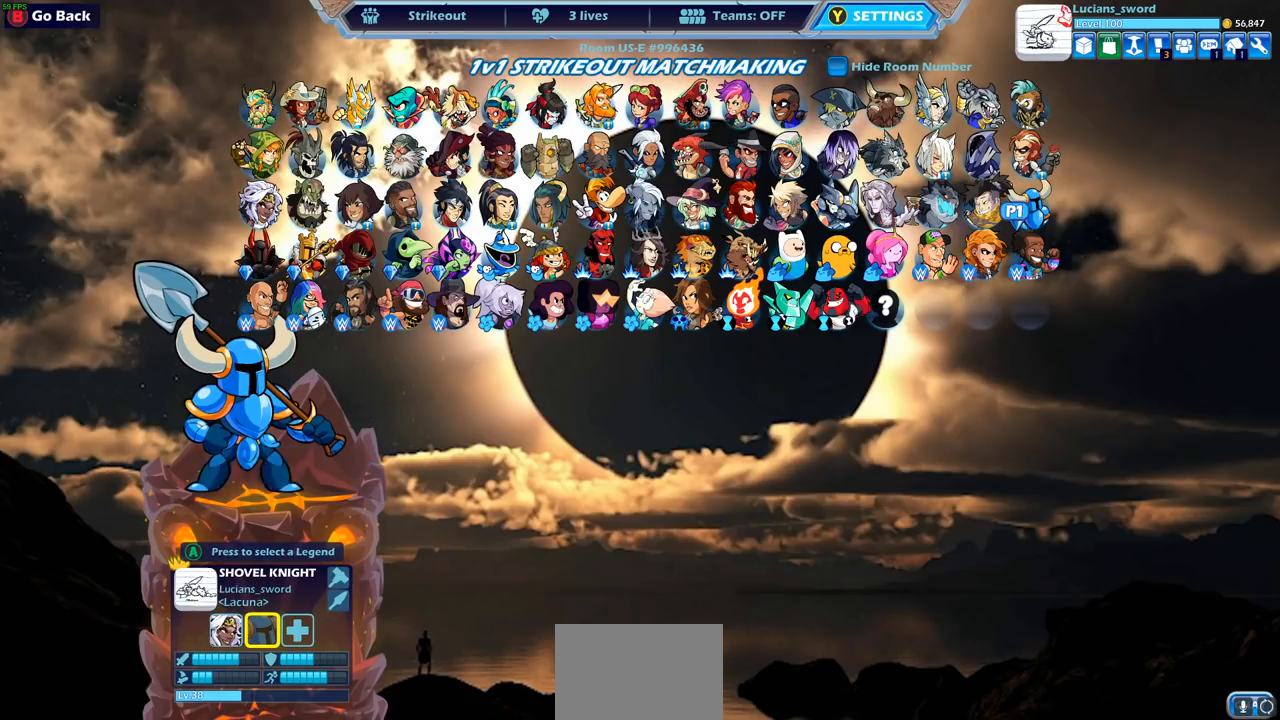
{"buttons": [], "left_stick": "center", "right_stick": "center", "events": [[50, "DPAD_LEFT", "down"], [150, "DPAD_LEFT", "up"]]}
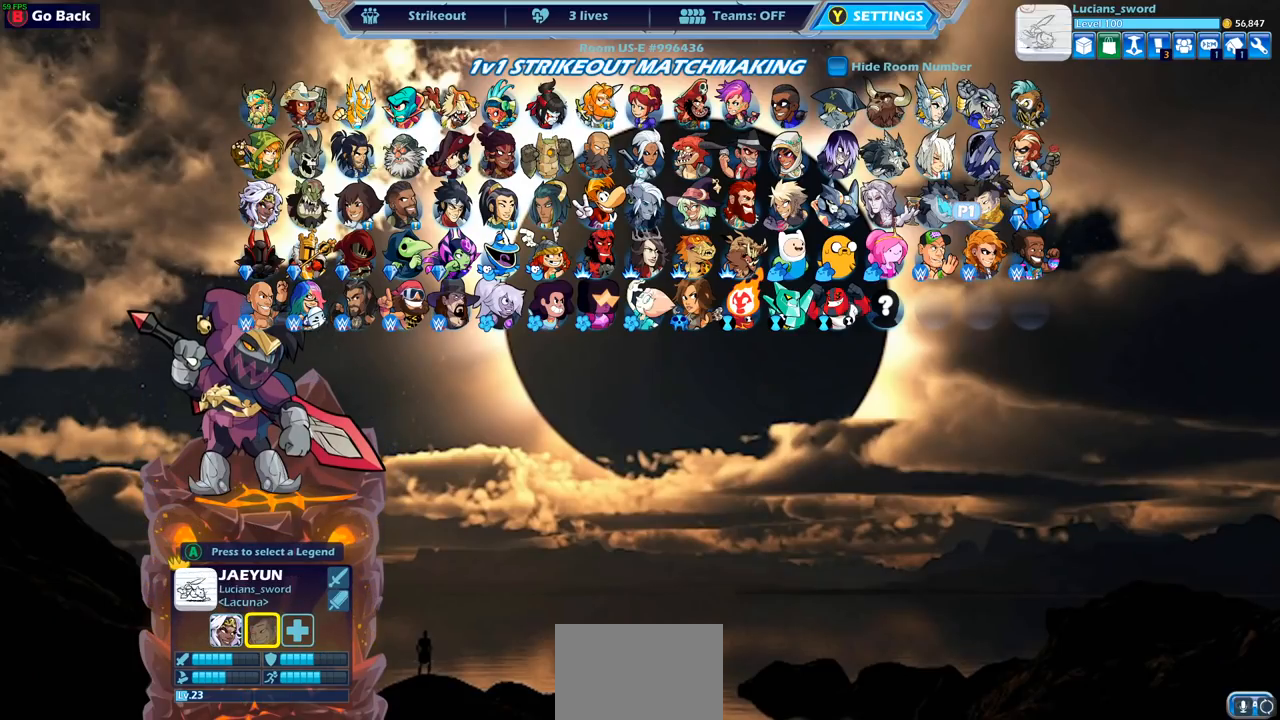
{"buttons": [], "left_stick": "center", "right_stick": "center", "events": [[133, "DPAD_LEFT", "down"], [250, "DPAD_LEFT", "up"], [367, "DPAD_LEFT", "down"], [450, "DPAD_LEFT", "up"]]}
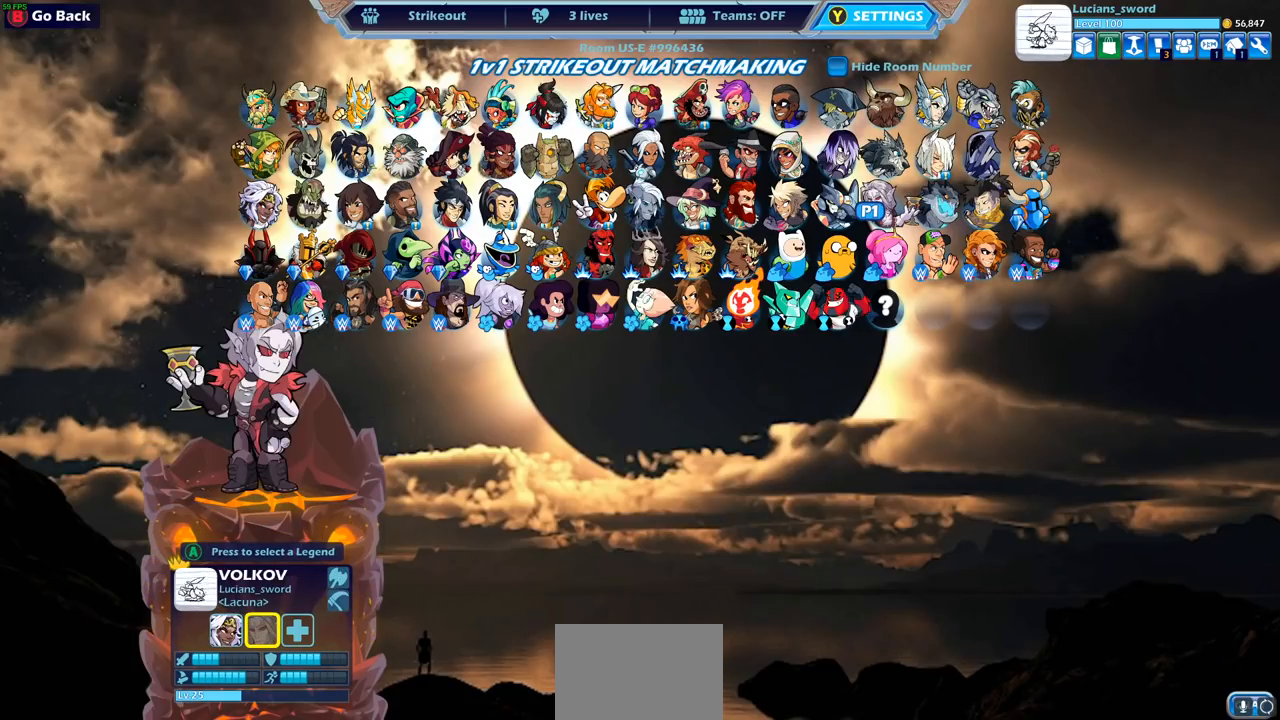
{"buttons": ["DPAD_LEFT"], "left_stick": "center", "right_stick": "center", "events": [[50, "DPAD_LEFT", "down"], [133, "DPAD_LEFT", "up"], [183, "DPAD_LEFT", "down"], [283, "DPAD_LEFT", "up"], [350, "DPAD_LEFT", "down"], [433, "DPAD_LEFT", "up"], [500, "DPAD_LEFT", "down"]]}
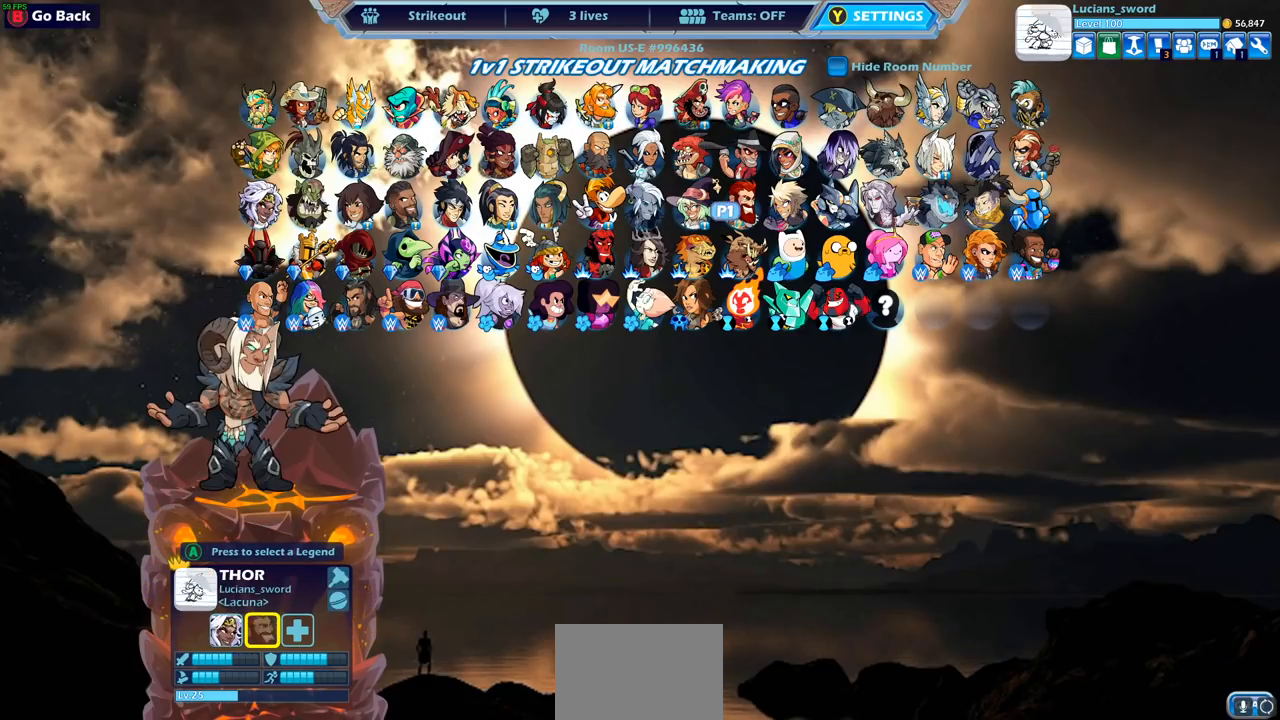
{"buttons": ["DPAD_LEFT"], "left_stick": "center", "right_stick": "center", "events": [[67, "DPAD_LEFT", "up"], [133, "DPAD_LEFT", "down"], [233, "DPAD_LEFT", "up"], [283, "DPAD_LEFT", "down"], [383, "DPAD_LEFT", "up"], [467, "DPAD_LEFT", "down"]]}
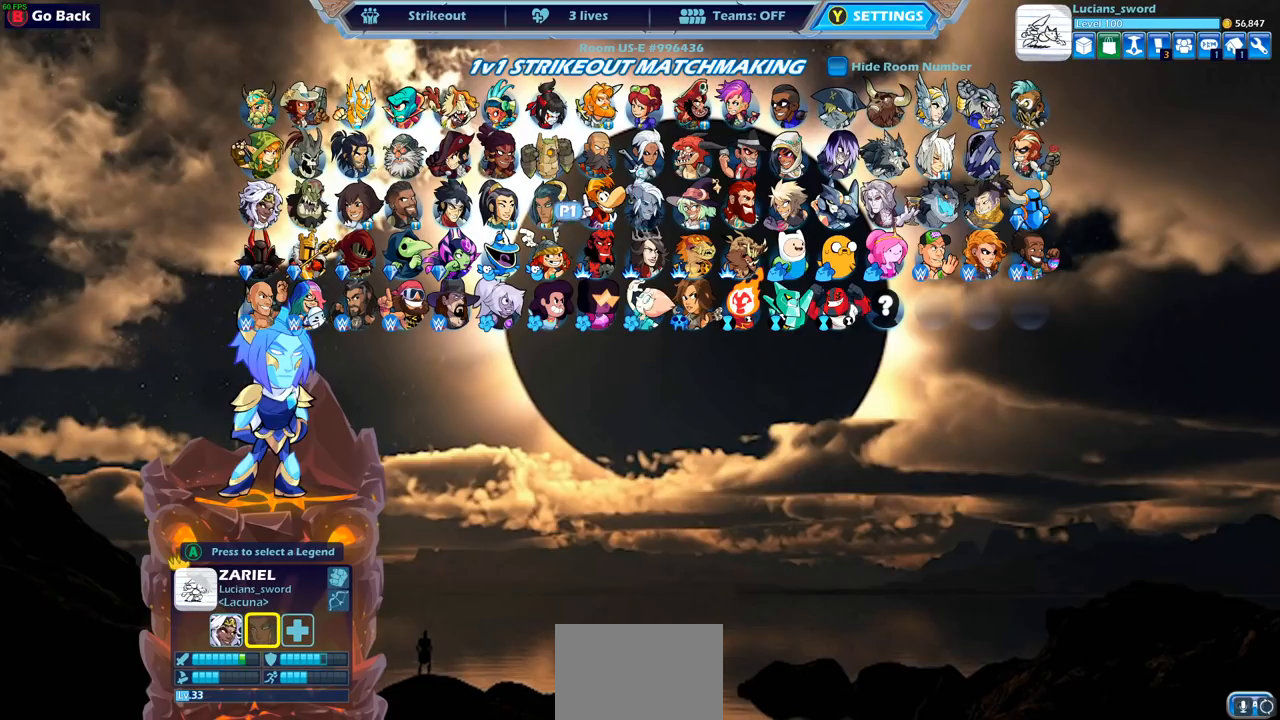
{"buttons": [], "left_stick": "center", "right_stick": "center", "events": [[17, "DPAD_LEFT", "up"], [117, "DPAD_UP", "down"], [150, "DPAD_UP", "up"], [283, "DPAD_UP", "down"], [350, "DPAD_UP", "up"]]}
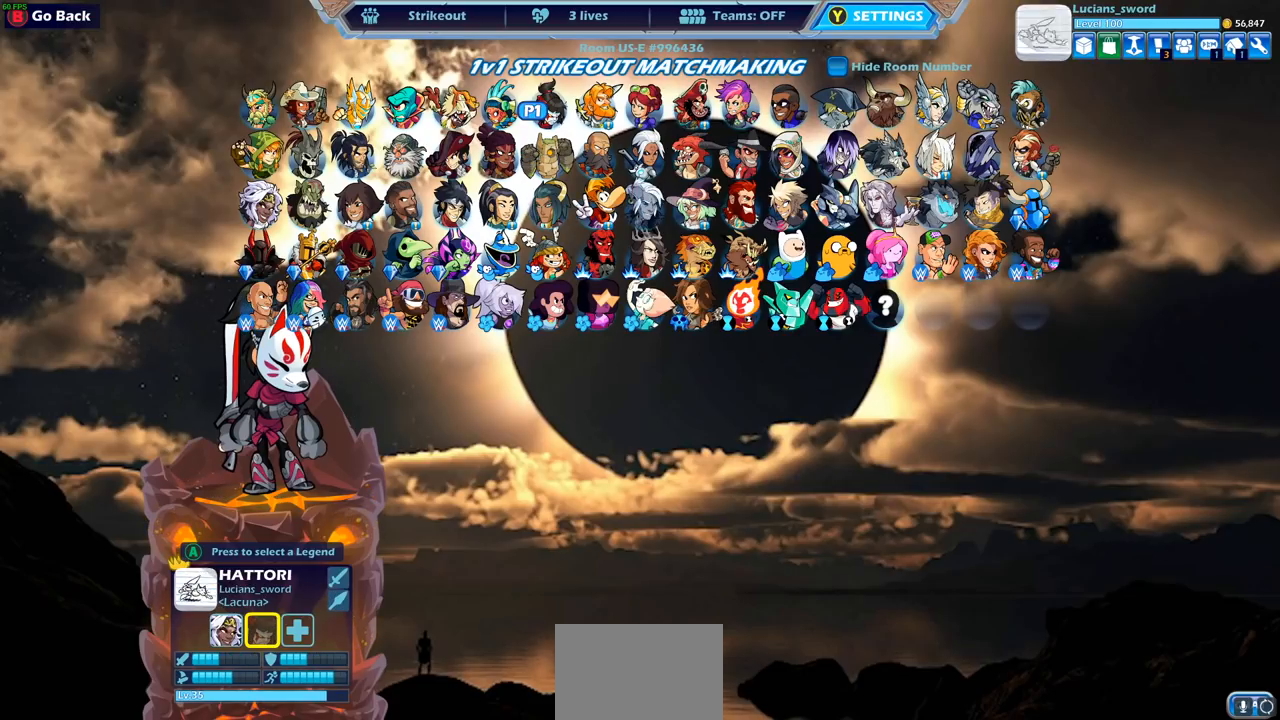
{"buttons": [], "left_stick": "center", "right_stick": "center", "events": [[150, "CROSS", "down"], [267, "CROSS", "up"]]}
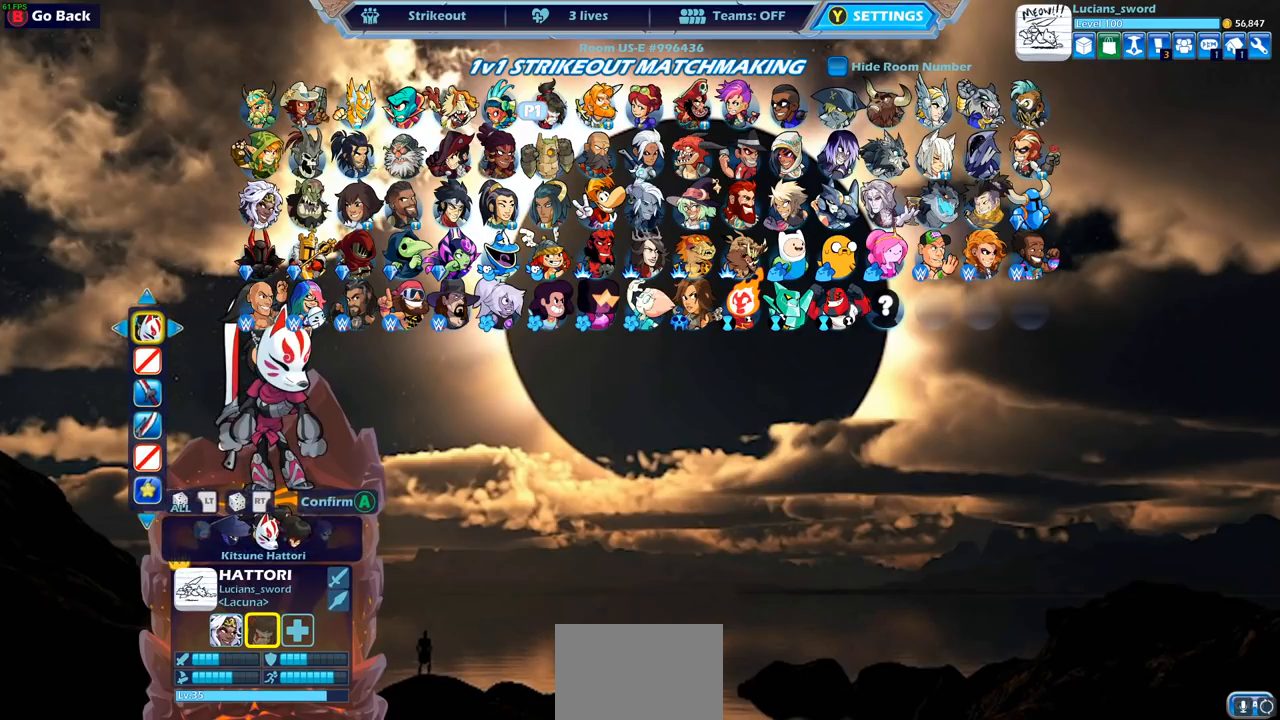
{"buttons": [], "left_stick": "center", "right_stick": "center", "events": [[333, "CIRCLE", "down"], [417, "CIRCLE", "up"]]}
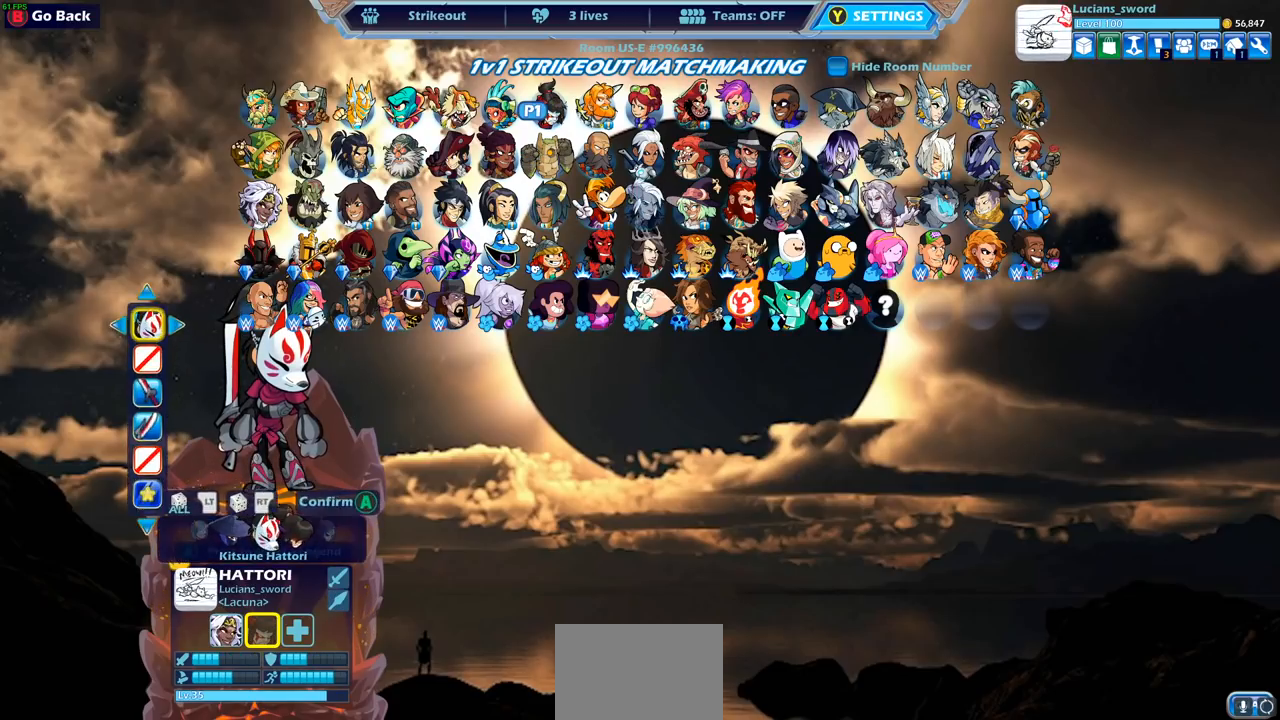
{"buttons": ["DPAD_LEFT"], "left_stick": "center", "right_stick": "center", "events": [[100, "DPAD_RIGHT", "down"], [183, "DPAD_RIGHT", "up"], [417, "DPAD_LEFT", "down"]]}
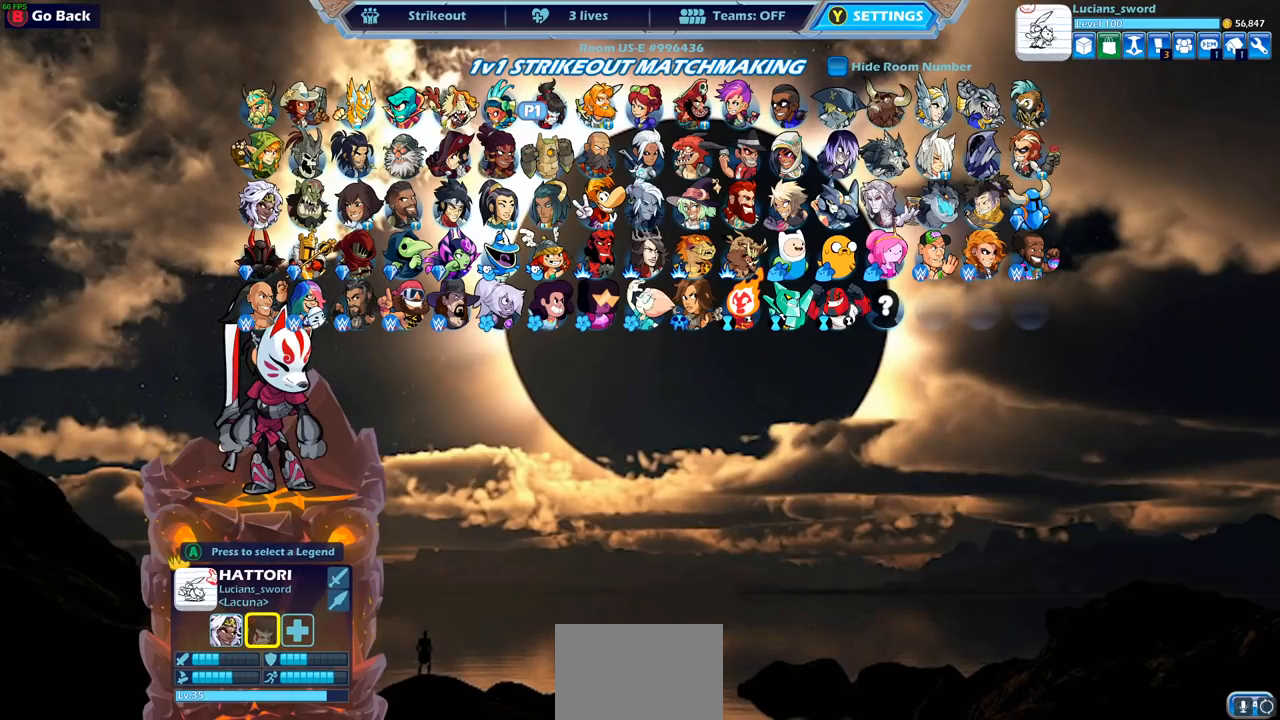
{"buttons": [], "left_stick": "center", "right_stick": "center", "events": [[17, "DPAD_LEFT", "up"], [83, "DPAD_LEFT", "down"], [167, "DPAD_LEFT", "up"], [200, "CROSS", "down"], [267, "CROSS", "up"]]}
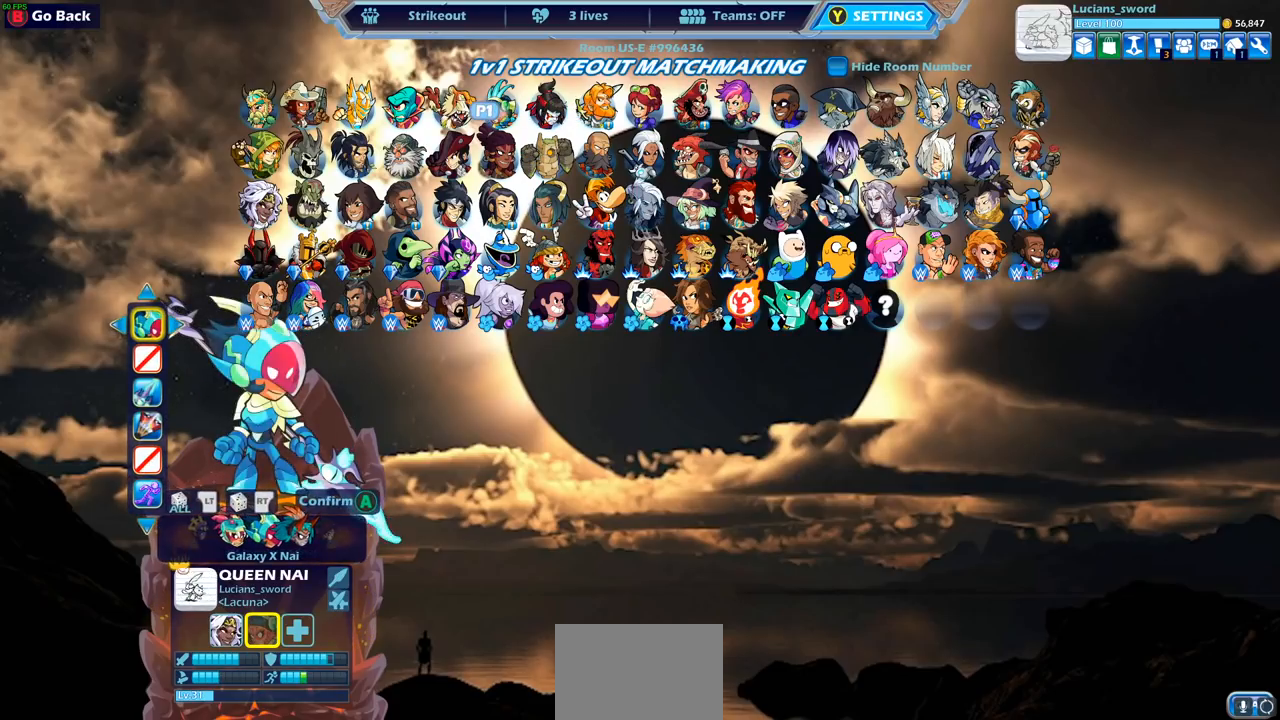
{"buttons": [], "left_stick": "center", "right_stick": "center", "events": []}
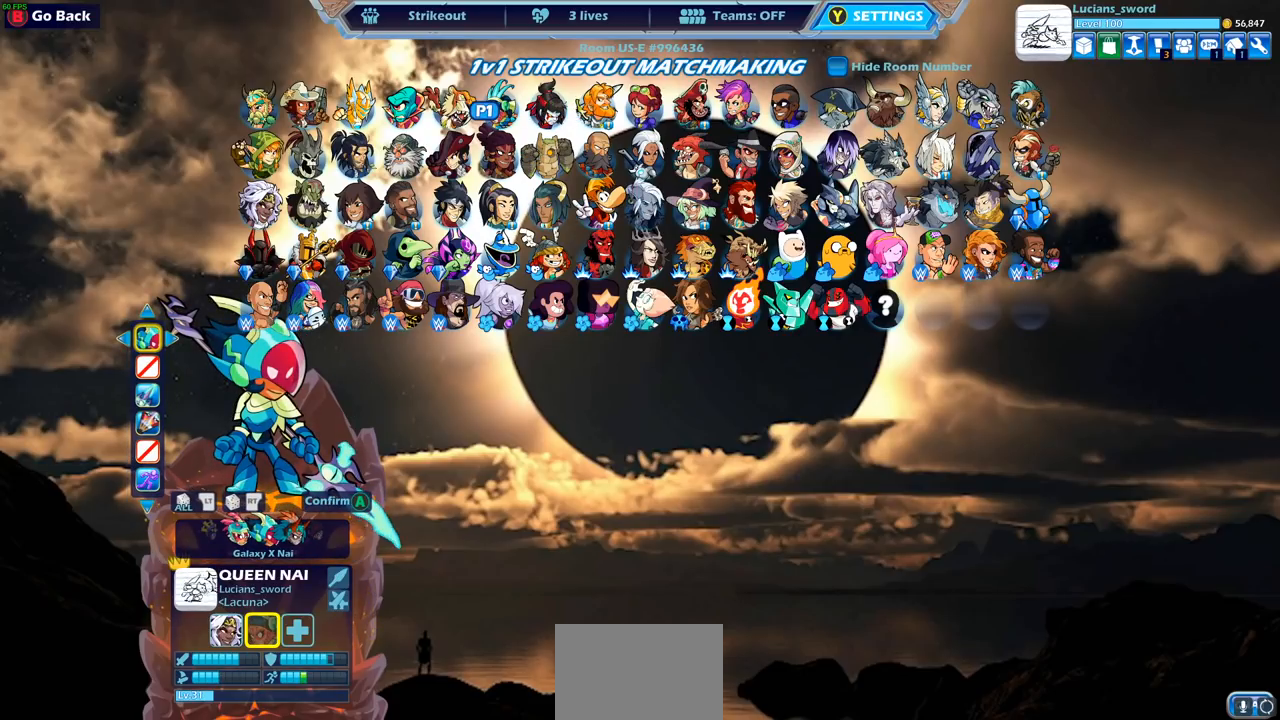
{"buttons": [], "left_stick": "center", "right_stick": "center", "events": []}